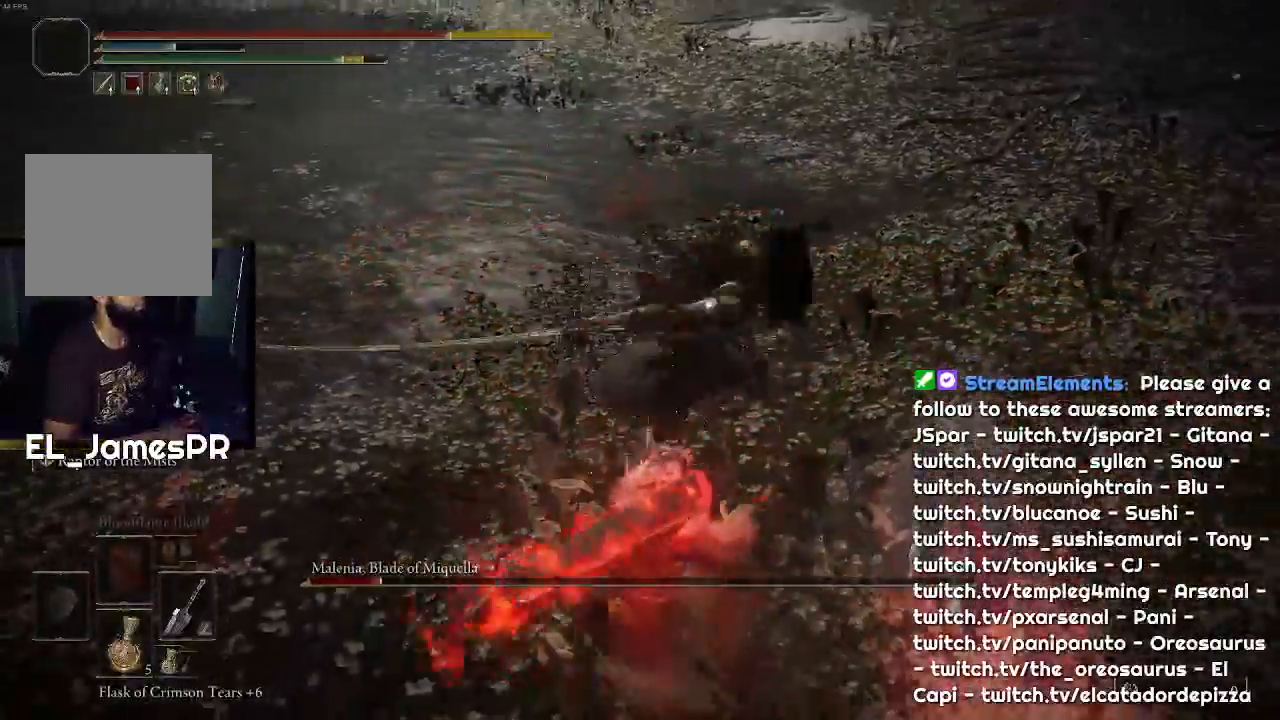
Gameplay with a controller (PlayStation layout); each line is a JSON object with the inputs held at the frame after it. "events" lists button and stick changes between this image and that frame as [ms after this image, input, new state], when the widget could be followed in between.
{"buttons": [], "left_stick": "down-left", "right_stick": "center", "events": [[100, "CIRCLE", "up"], [400, "left_stick", "down-left"]]}
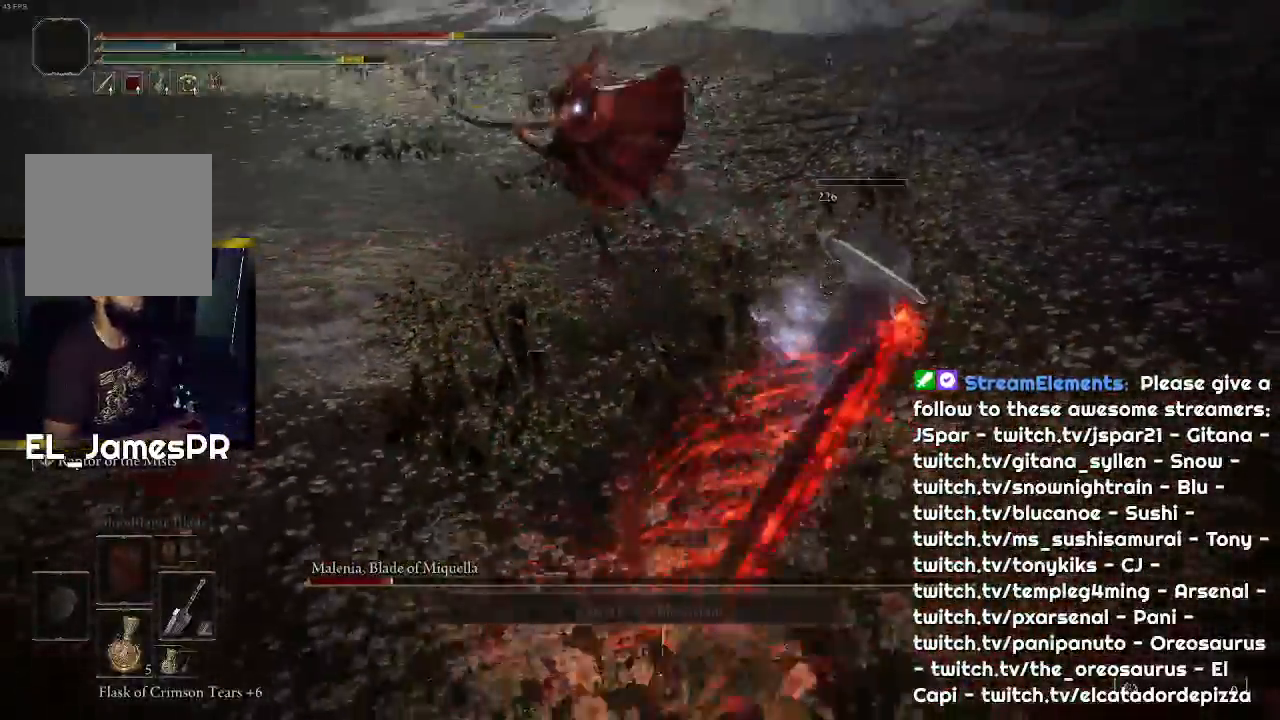
{"buttons": [], "left_stick": "left", "right_stick": "center", "events": [[500, "left_stick", "left"]]}
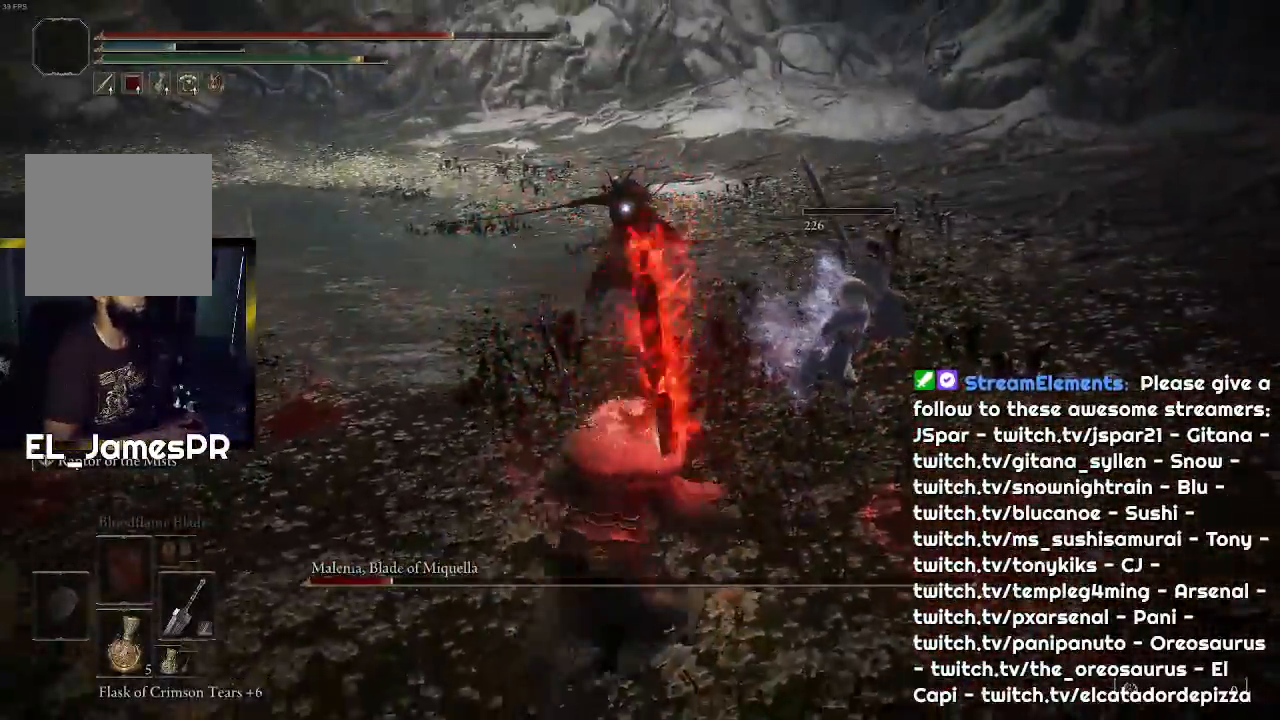
{"buttons": [], "left_stick": "left", "right_stick": "center", "events": []}
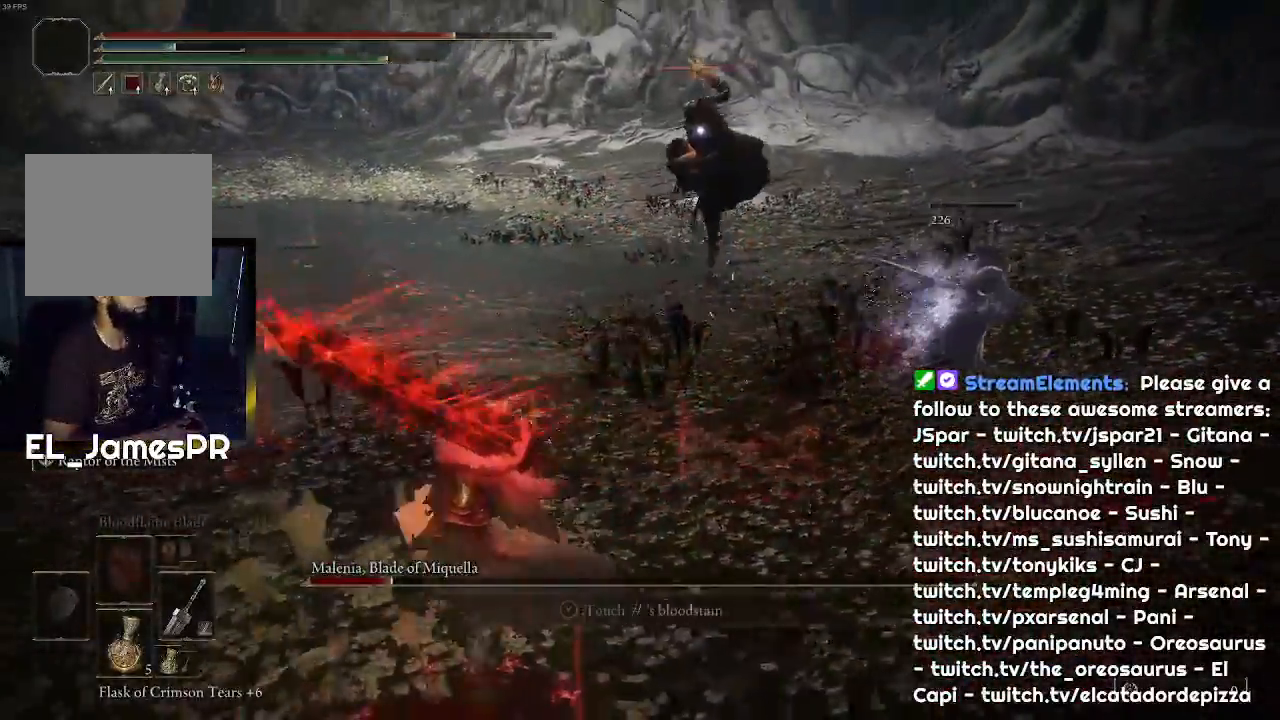
{"buttons": ["CIRCLE"], "left_stick": "up-left", "right_stick": "center", "events": [[167, "left_stick", "up-left"], [433, "CIRCLE", "down"]]}
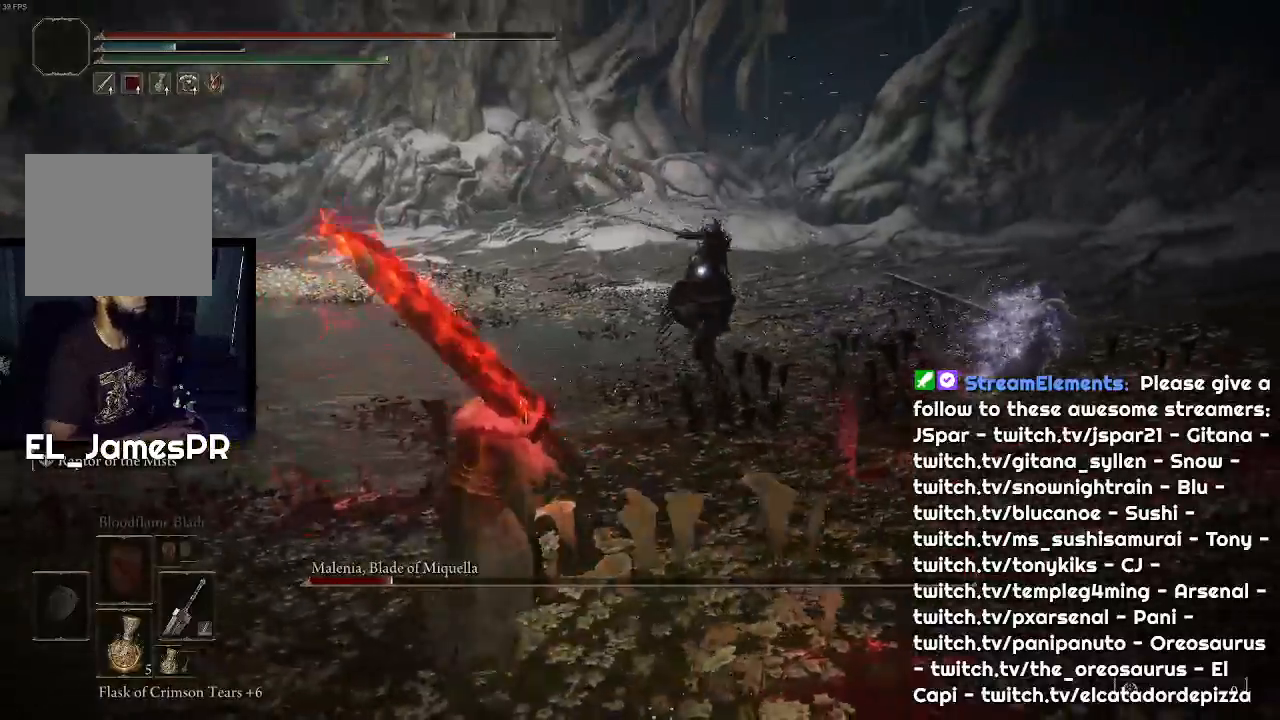
{"buttons": ["R1"], "left_stick": "up-right", "right_stick": "center", "events": [[67, "CIRCLE", "up"], [233, "left_stick", "up-right"], [467, "R1", "down"]]}
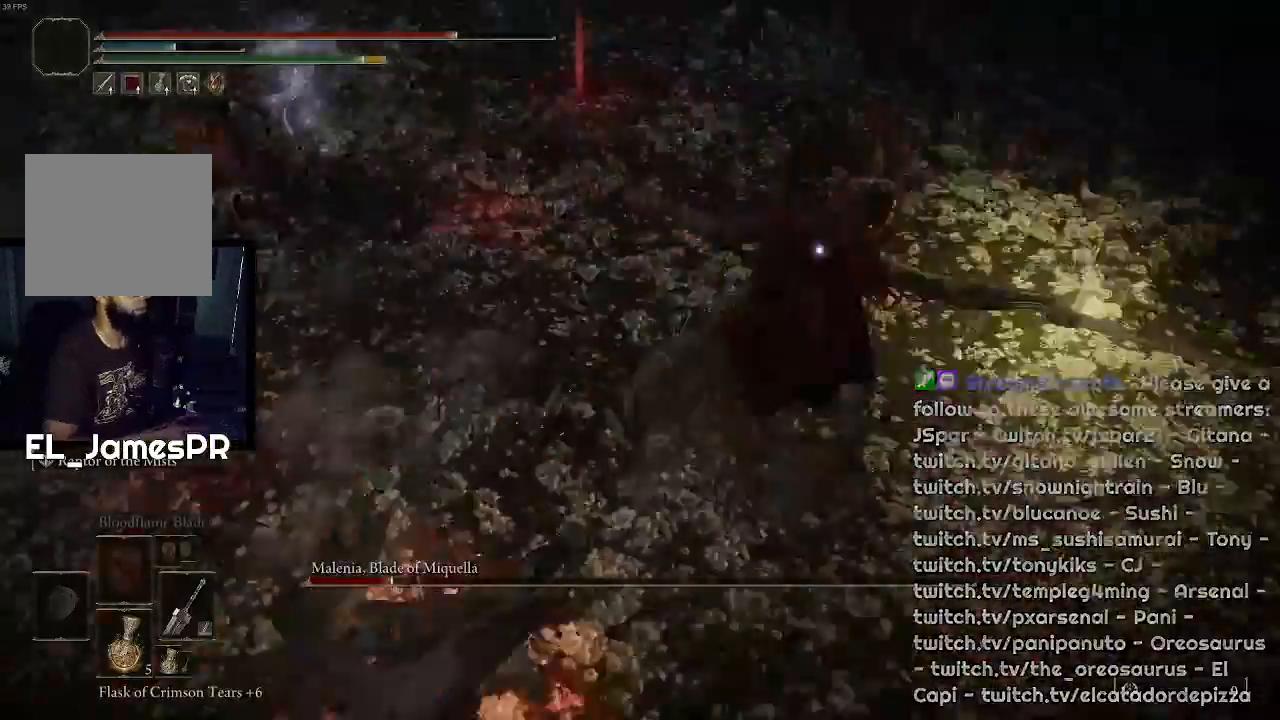
{"buttons": [], "left_stick": "up", "right_stick": "center", "events": [[133, "R1", "up"], [167, "R1", "down"], [267, "left_stick", "up"], [300, "R1", "up"], [367, "R1", "down"], [500, "R1", "up"]]}
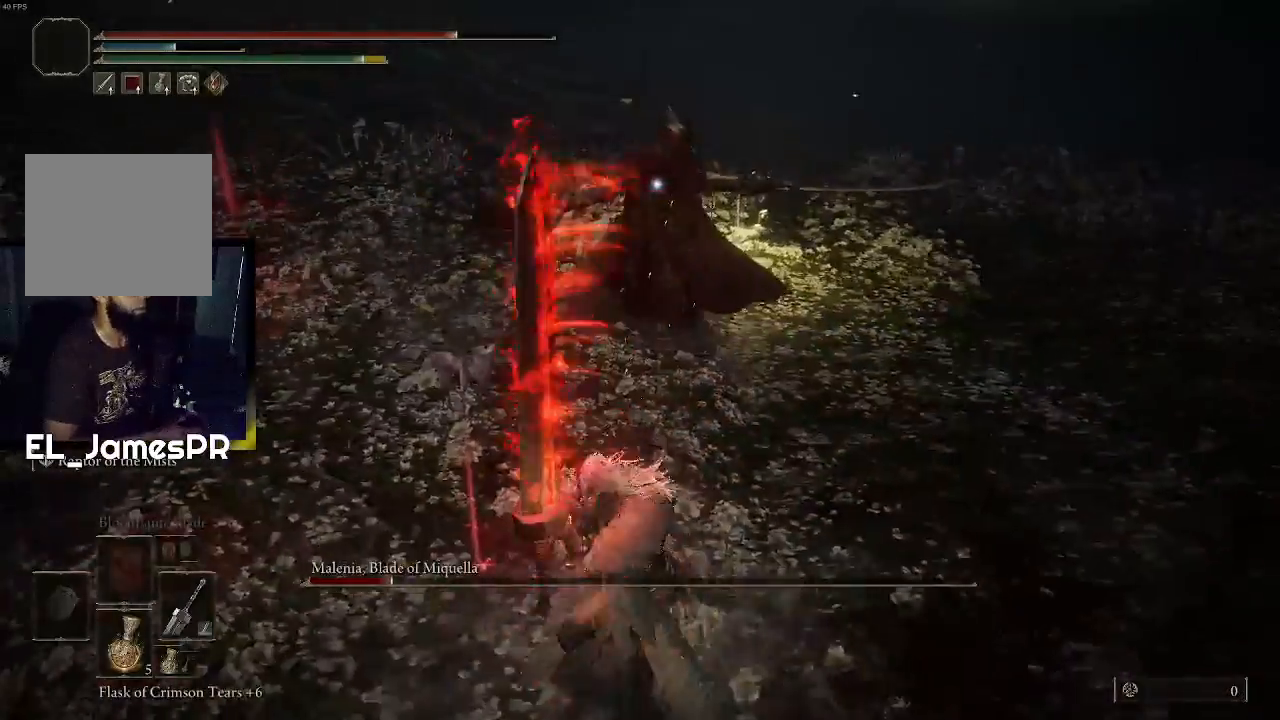
{"buttons": [], "left_stick": "up", "right_stick": "center", "events": [[433, "R1", "down"], [500, "R1", "up"]]}
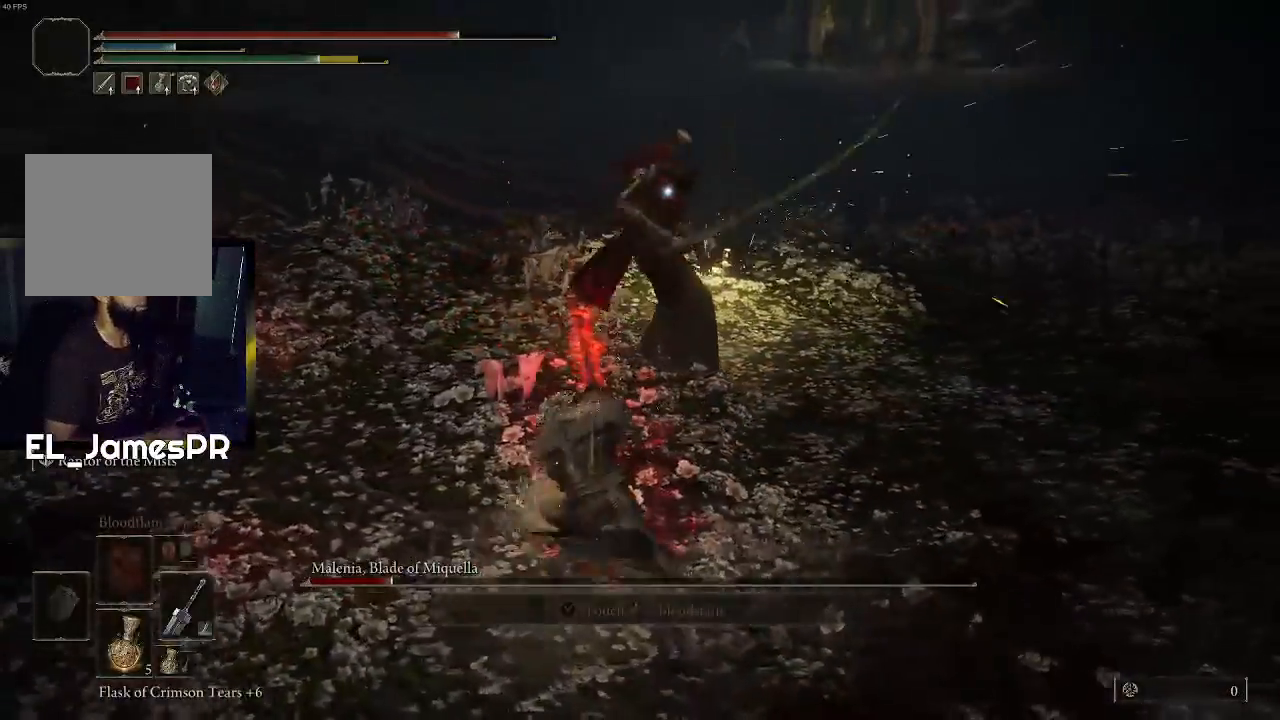
{"buttons": [], "left_stick": "up", "right_stick": "center", "events": [[233, "left_stick", "center"], [367, "R1", "down"], [433, "left_stick", "up"], [467, "R1", "up"]]}
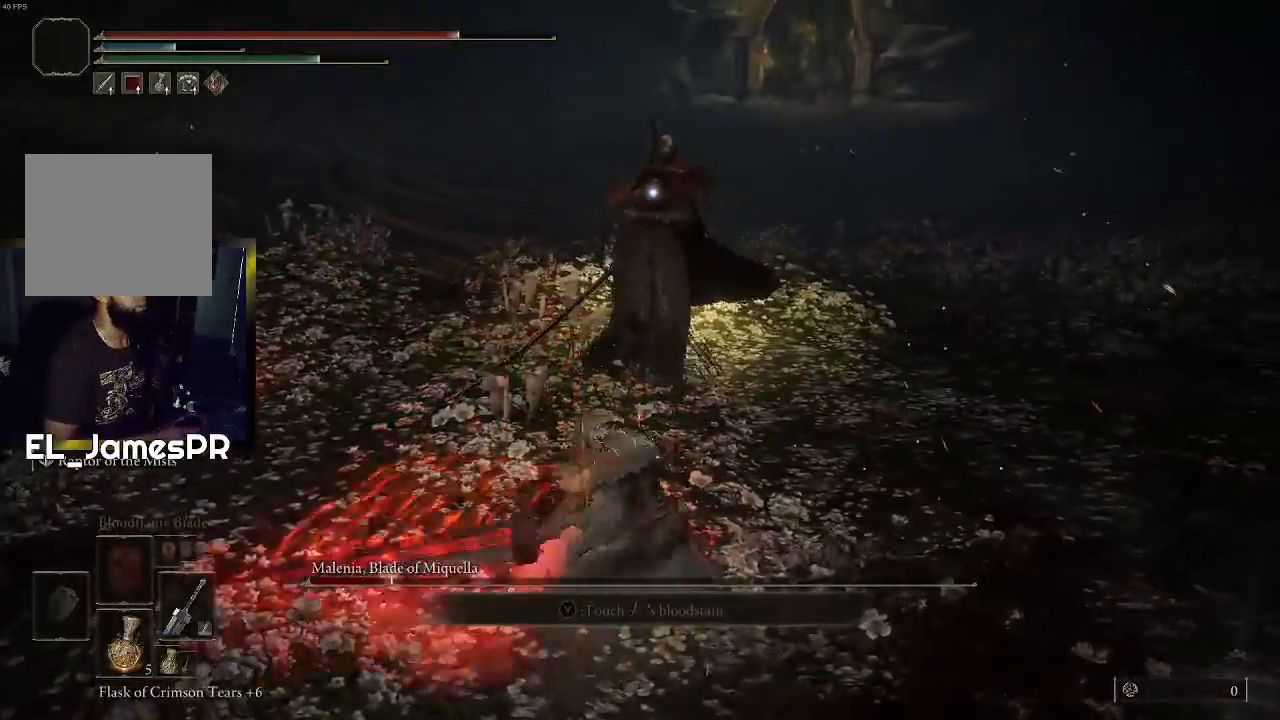
{"buttons": [], "left_stick": "center", "right_stick": "center", "events": [[467, "left_stick", "center"]]}
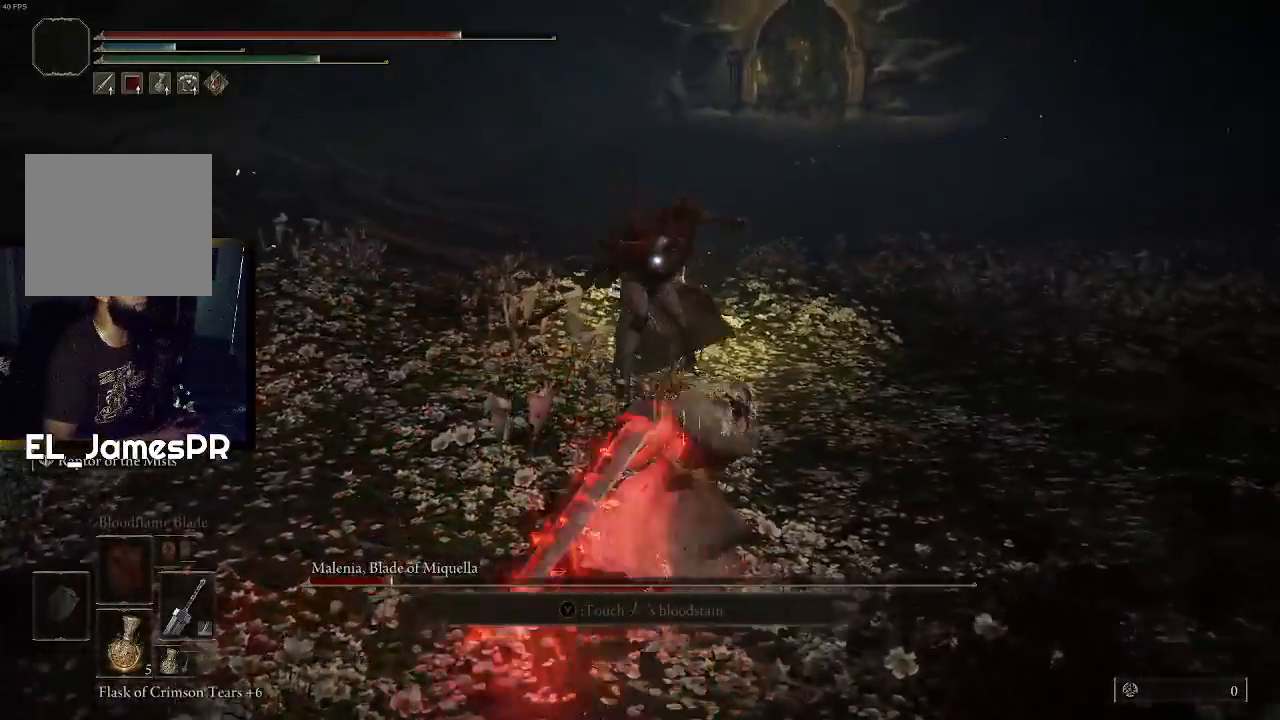
{"buttons": ["CIRCLE"], "left_stick": "right", "right_stick": "center", "events": [[300, "left_stick", "up-right"], [433, "CIRCLE", "down"], [467, "left_stick", "right"]]}
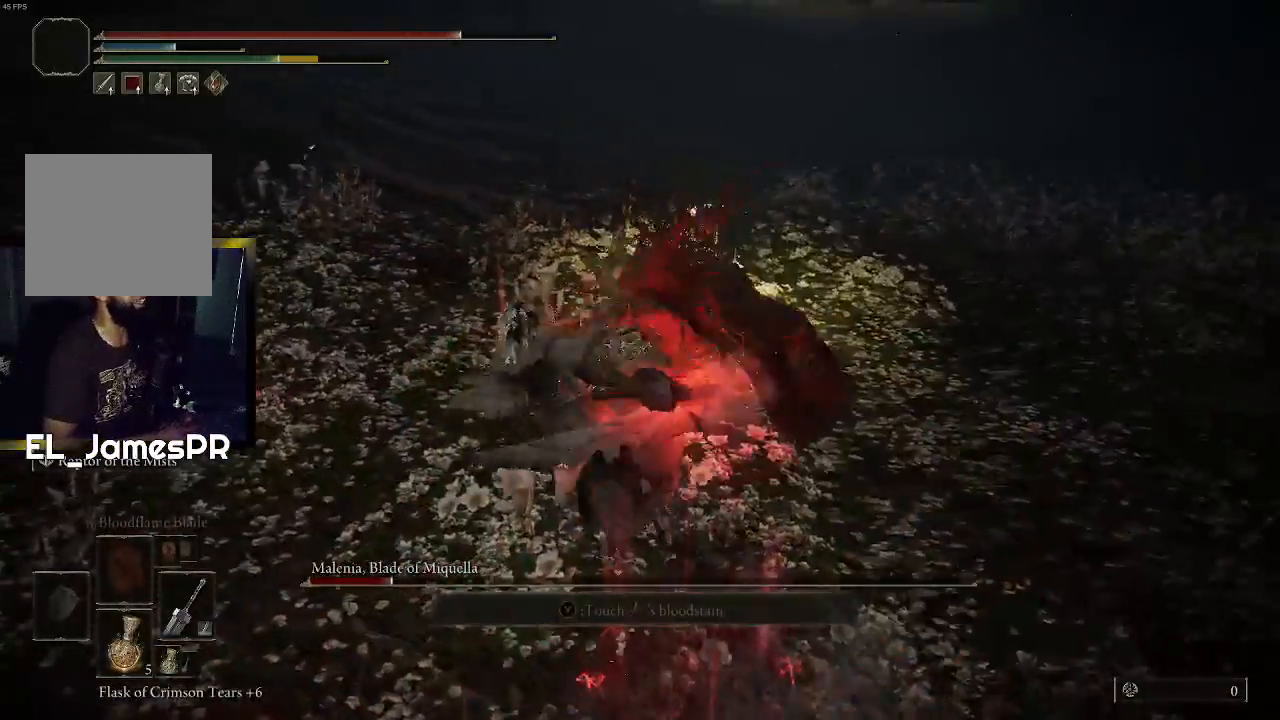
{"buttons": [], "left_stick": "center", "right_stick": "center", "events": [[100, "CIRCLE", "up"], [200, "left_stick", "center"]]}
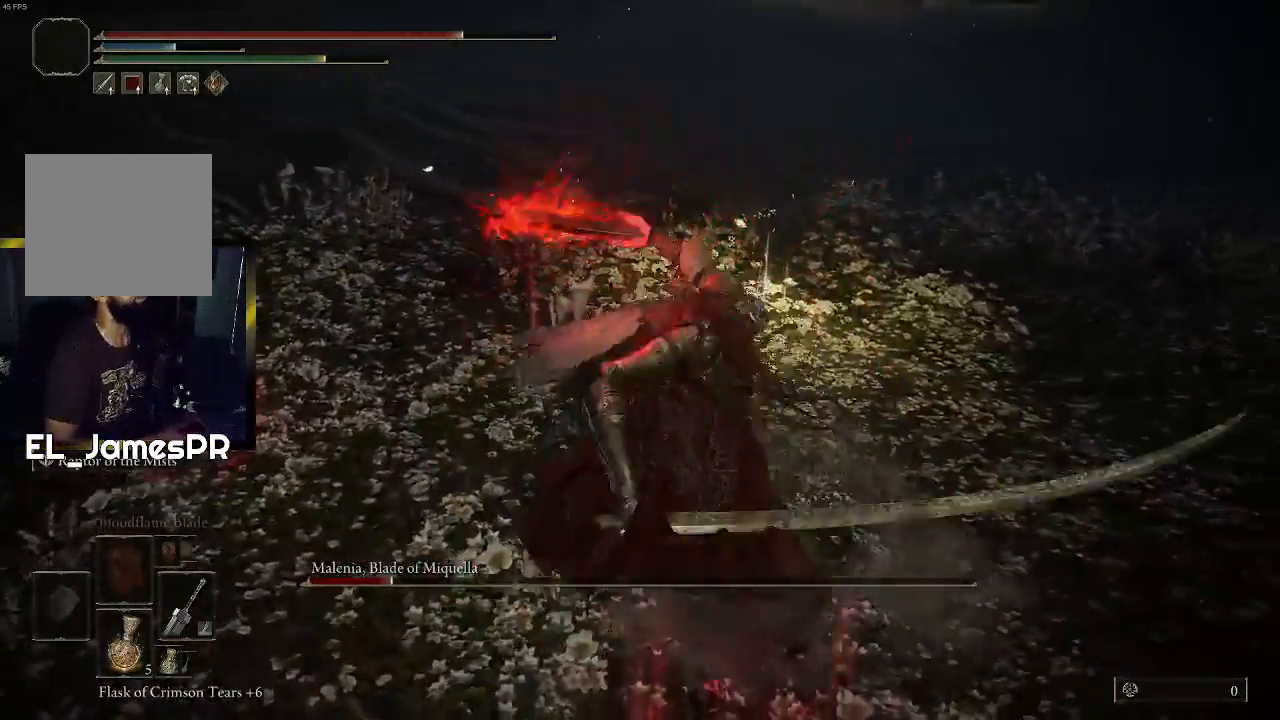
{"buttons": [], "left_stick": "center", "right_stick": "center", "events": []}
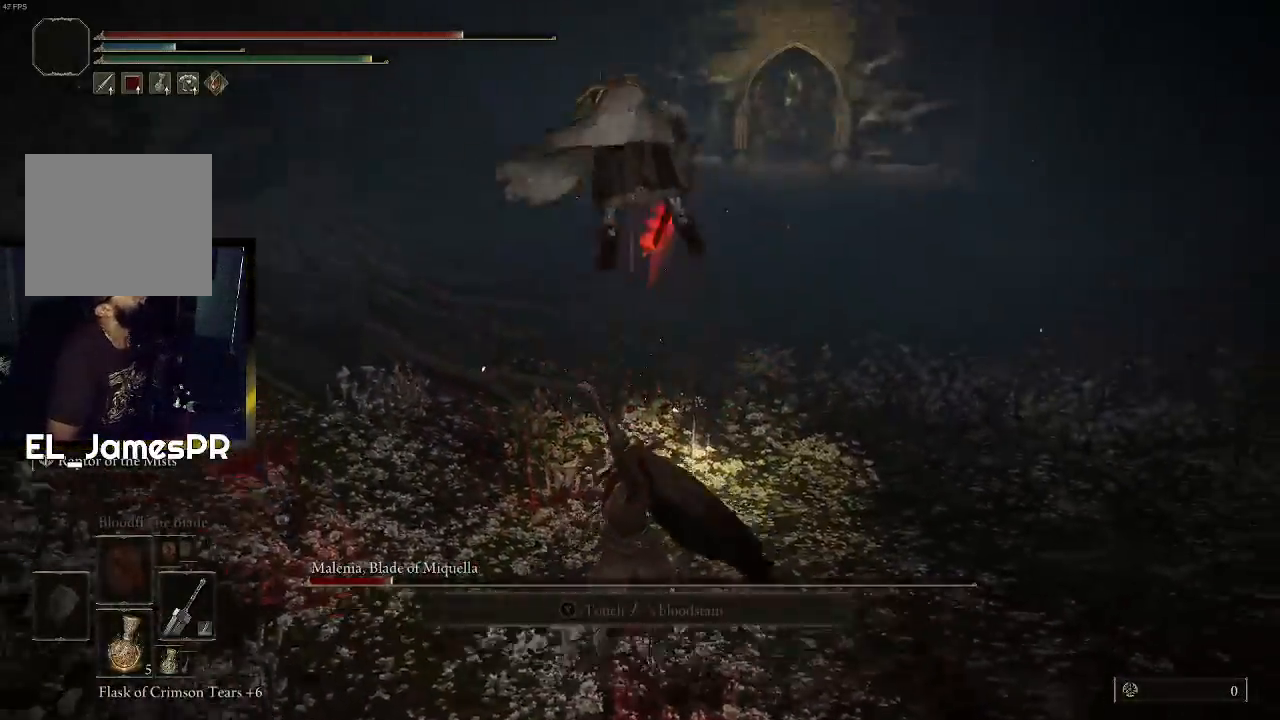
{"buttons": [], "left_stick": "center", "right_stick": "center", "events": []}
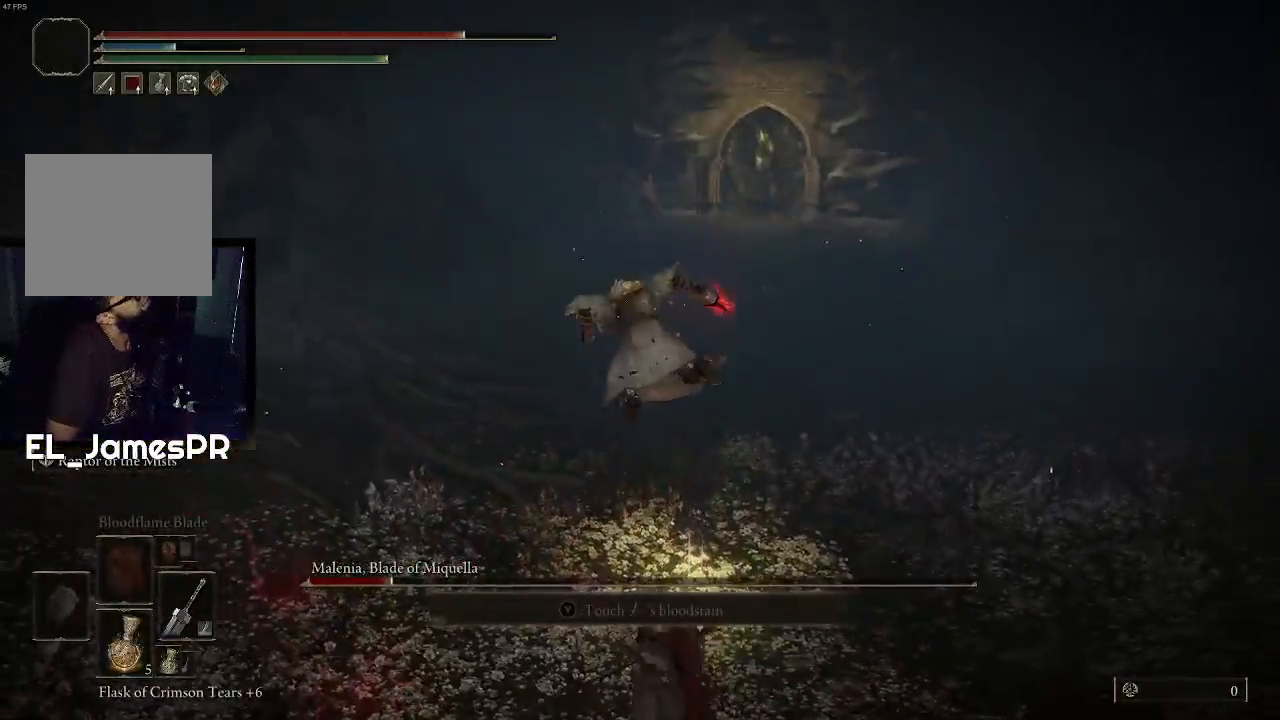
{"buttons": [], "left_stick": "center", "right_stick": "center", "events": []}
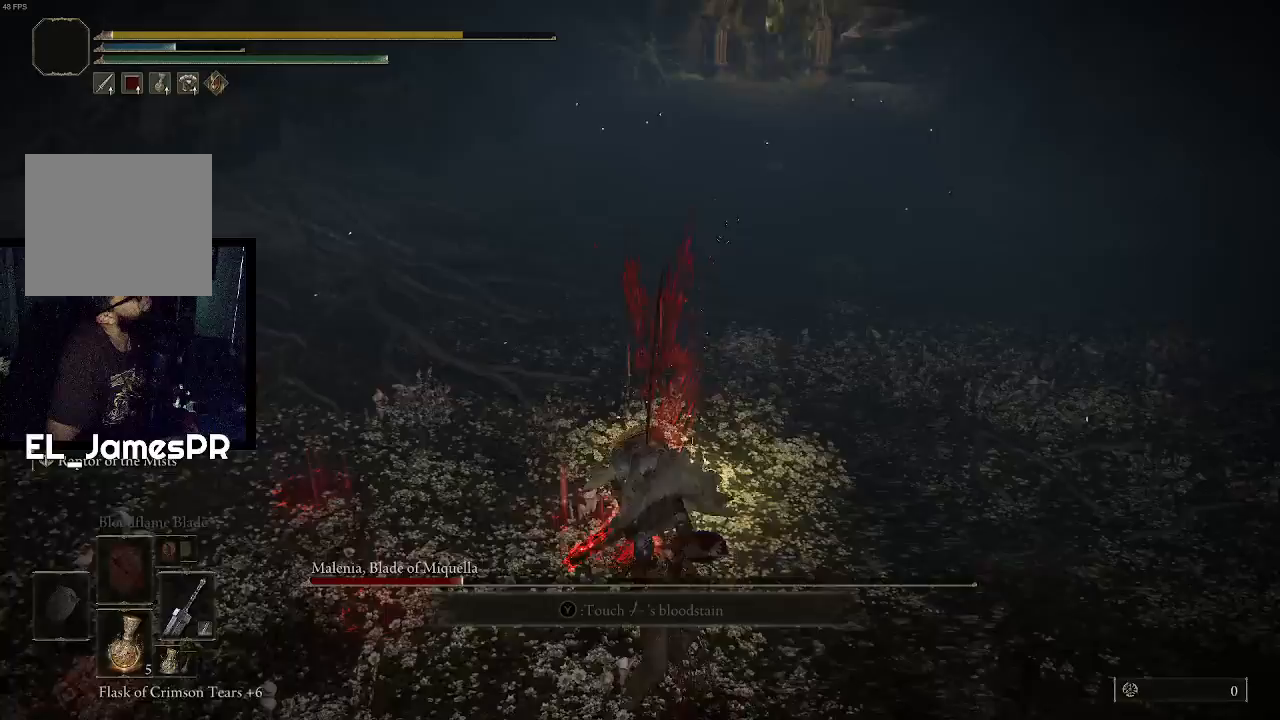
{"buttons": [], "left_stick": "center", "right_stick": "center", "events": []}
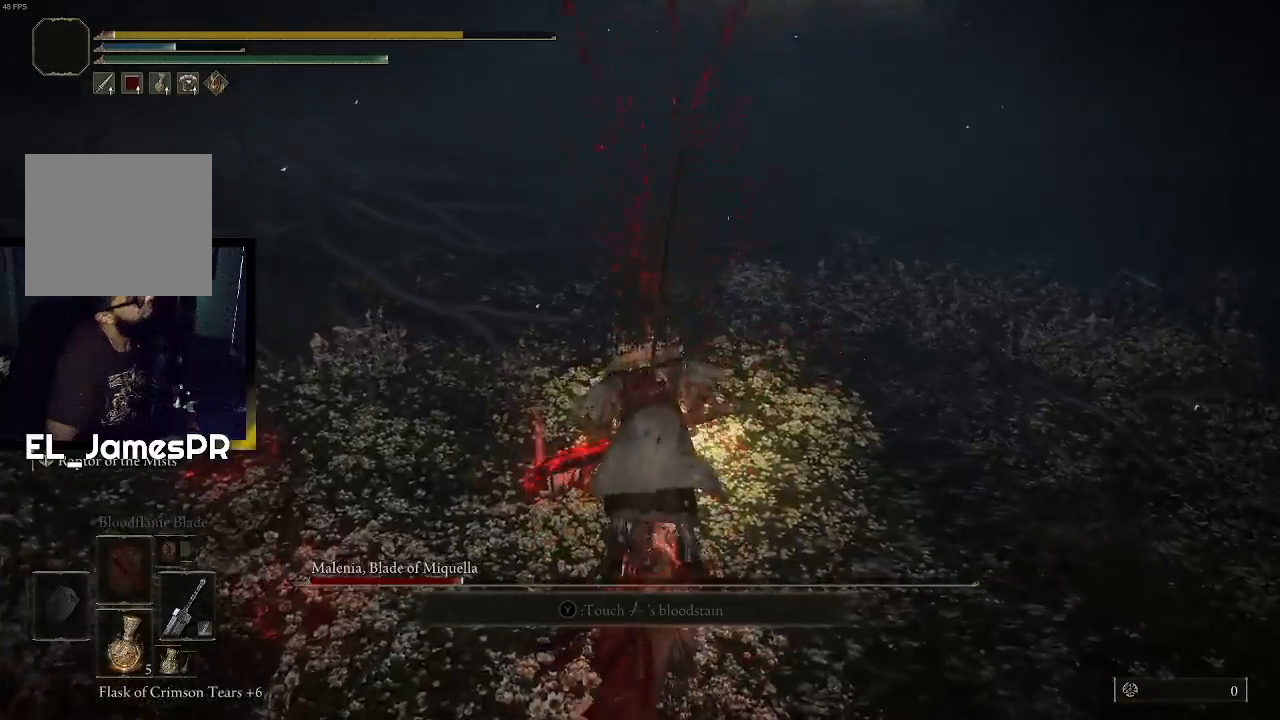
{"buttons": [], "left_stick": "center", "right_stick": "center", "events": []}
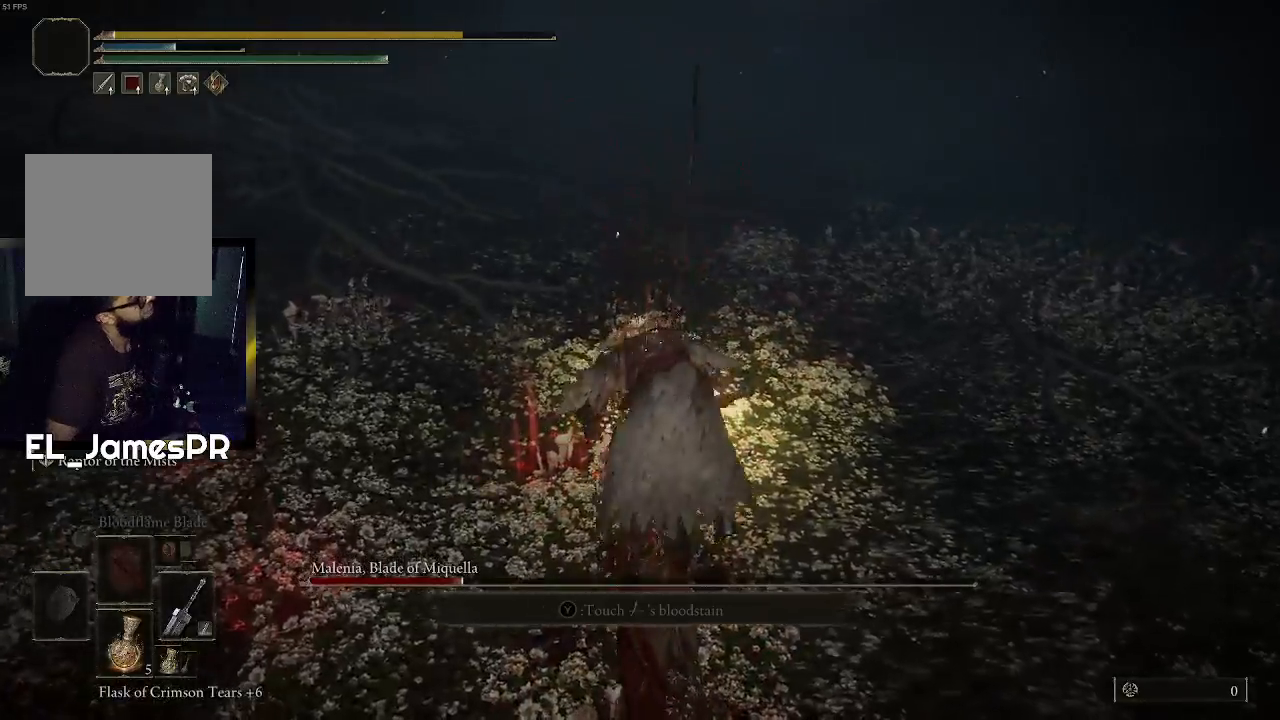
{"buttons": [], "left_stick": "center", "right_stick": "center", "events": []}
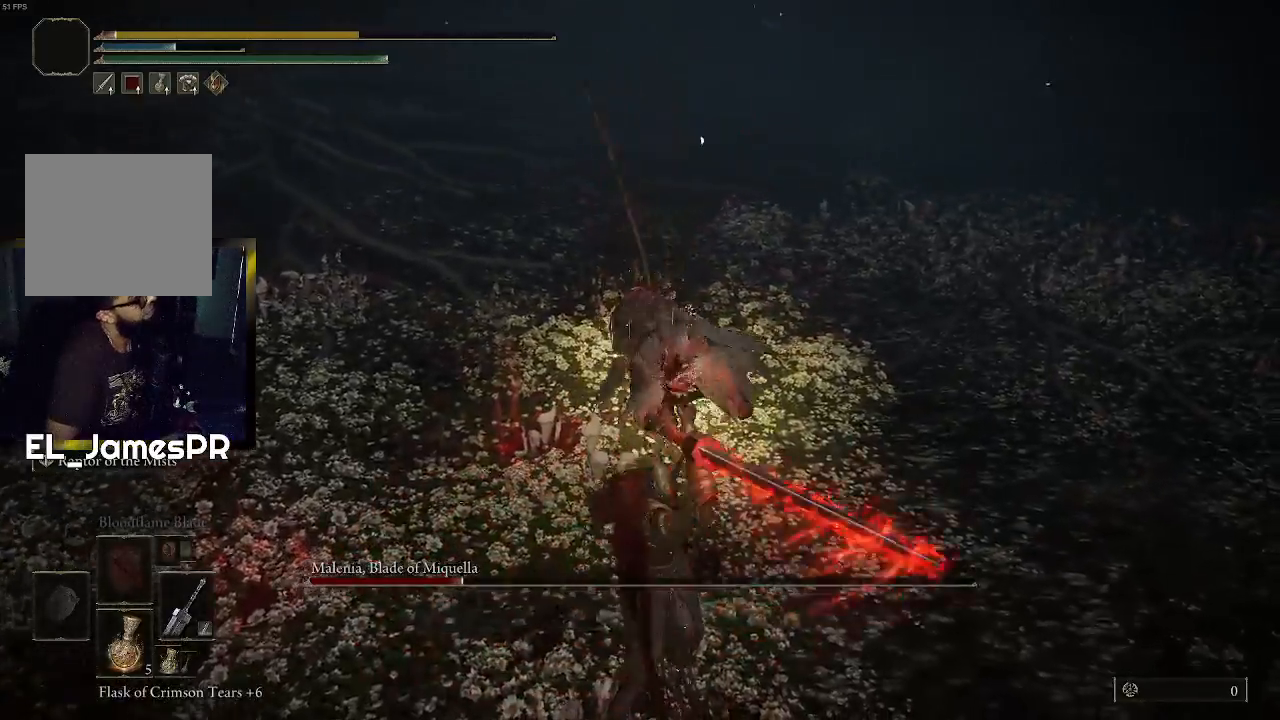
{"buttons": [], "left_stick": "center", "right_stick": "center", "events": []}
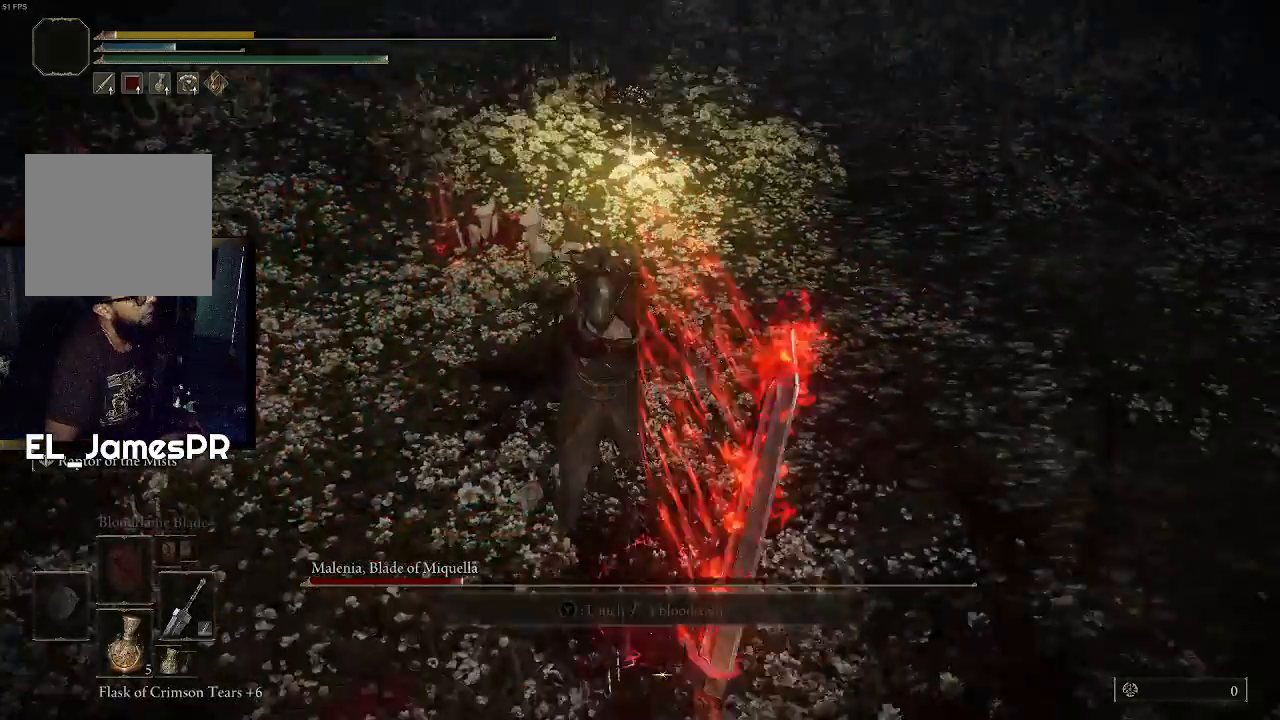
{"buttons": [], "left_stick": "center", "right_stick": "center", "events": []}
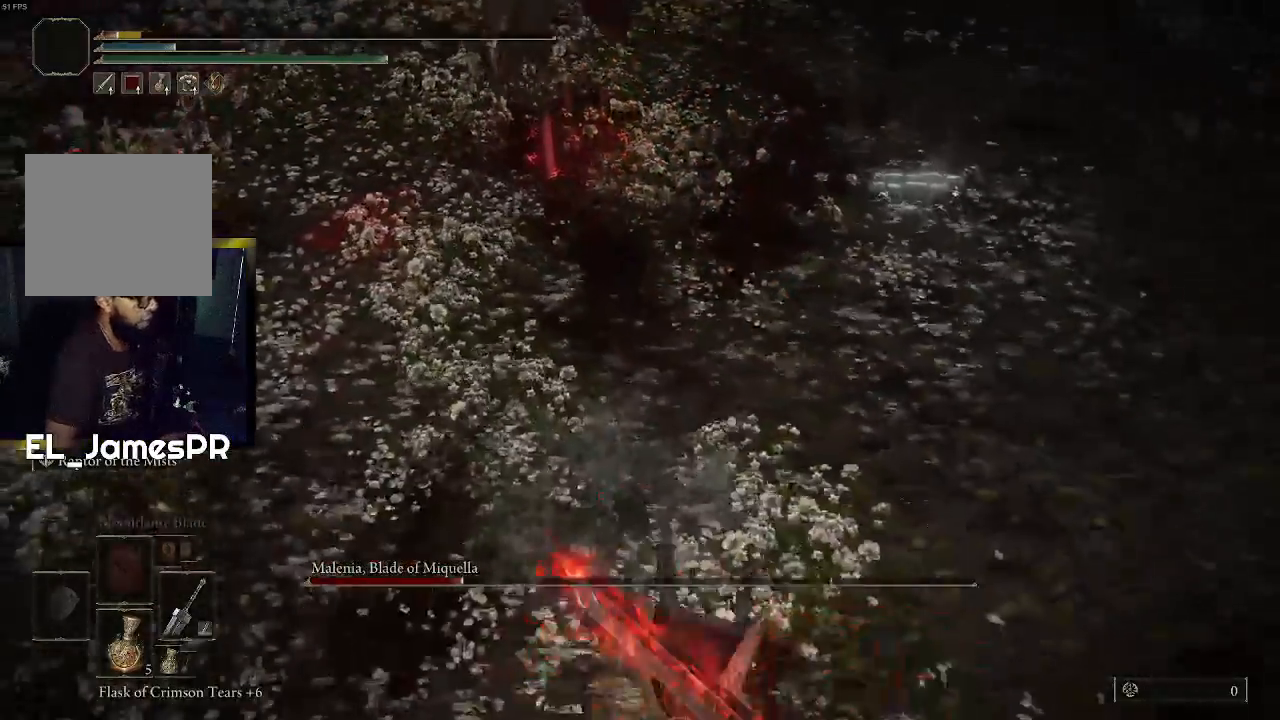
{"buttons": [], "left_stick": "center", "right_stick": "center", "events": [[200, "right_stick", "down-left"], [467, "right_stick", "center"]]}
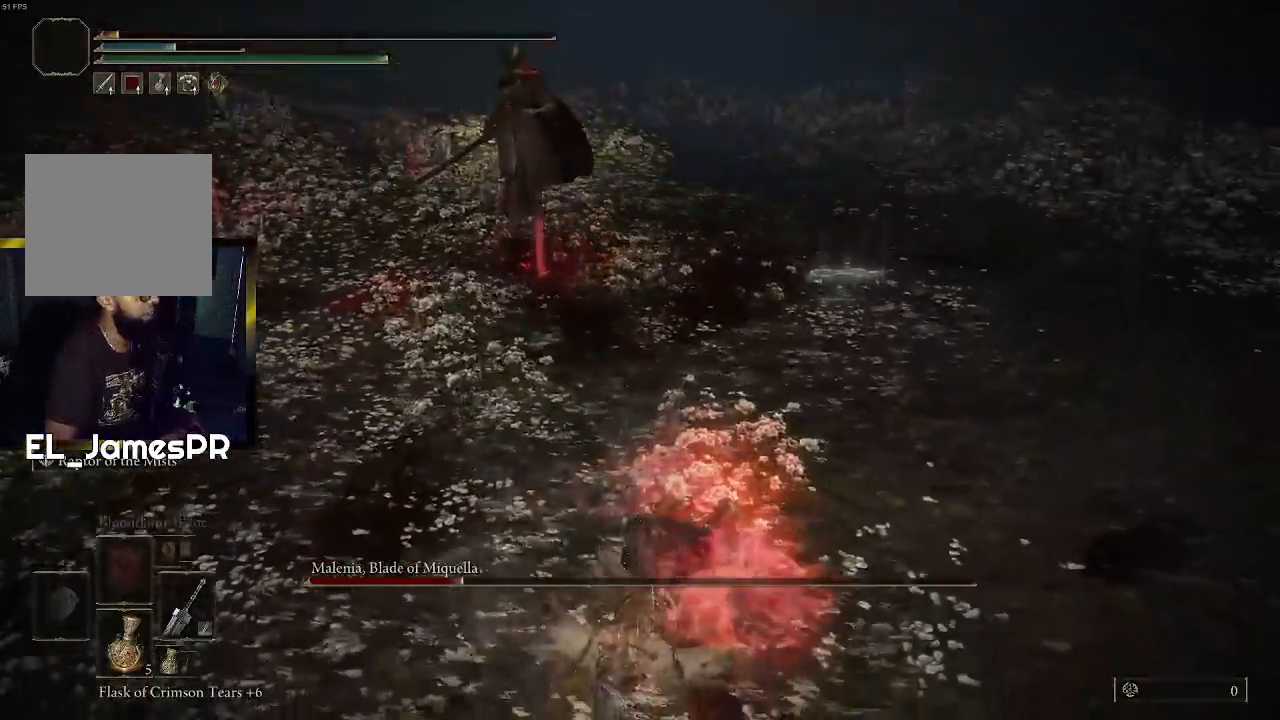
{"buttons": [], "left_stick": "down-right", "right_stick": "center", "events": [[67, "R3", "down"], [67, "left_stick", "down-right"], [167, "R3", "up"], [167, "right_stick", "down"], [233, "right_stick", "center"]]}
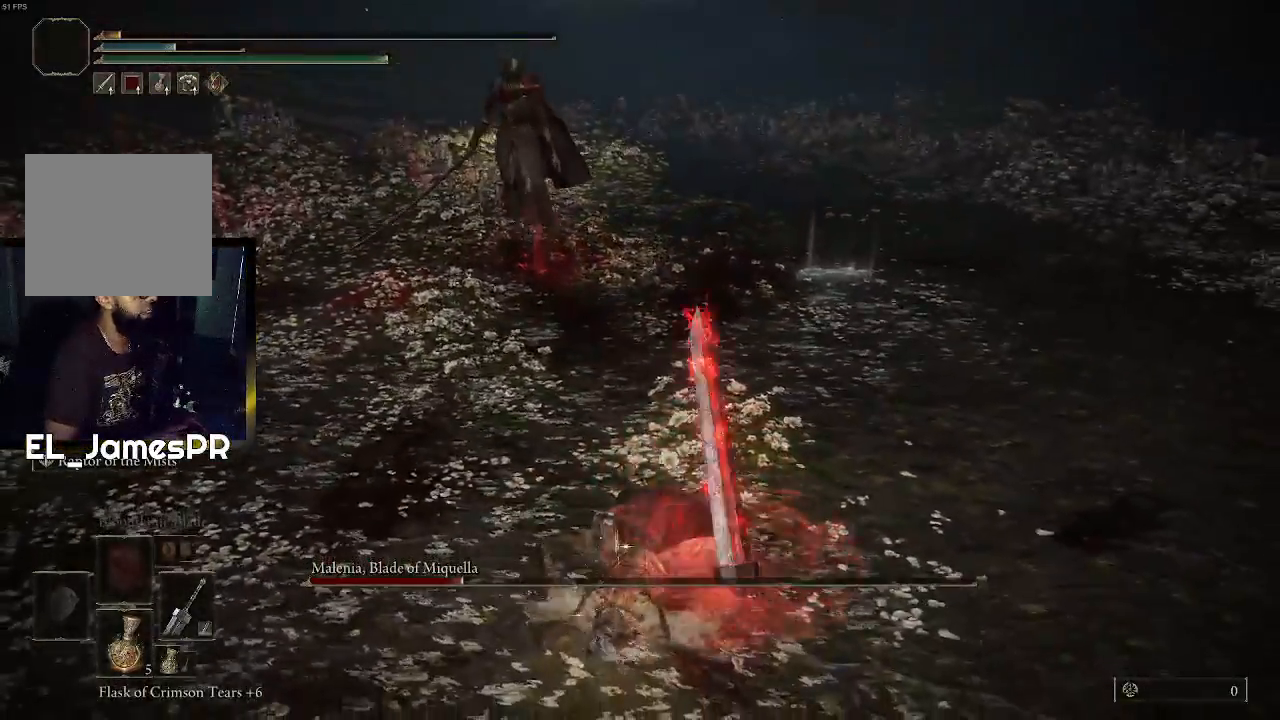
{"buttons": [], "left_stick": "down-right", "right_stick": "center", "events": [[100, "R3", "down"], [100, "right_stick", "down-left"], [167, "right_stick", "down"], [233, "R3", "up"], [267, "right_stick", "center"]]}
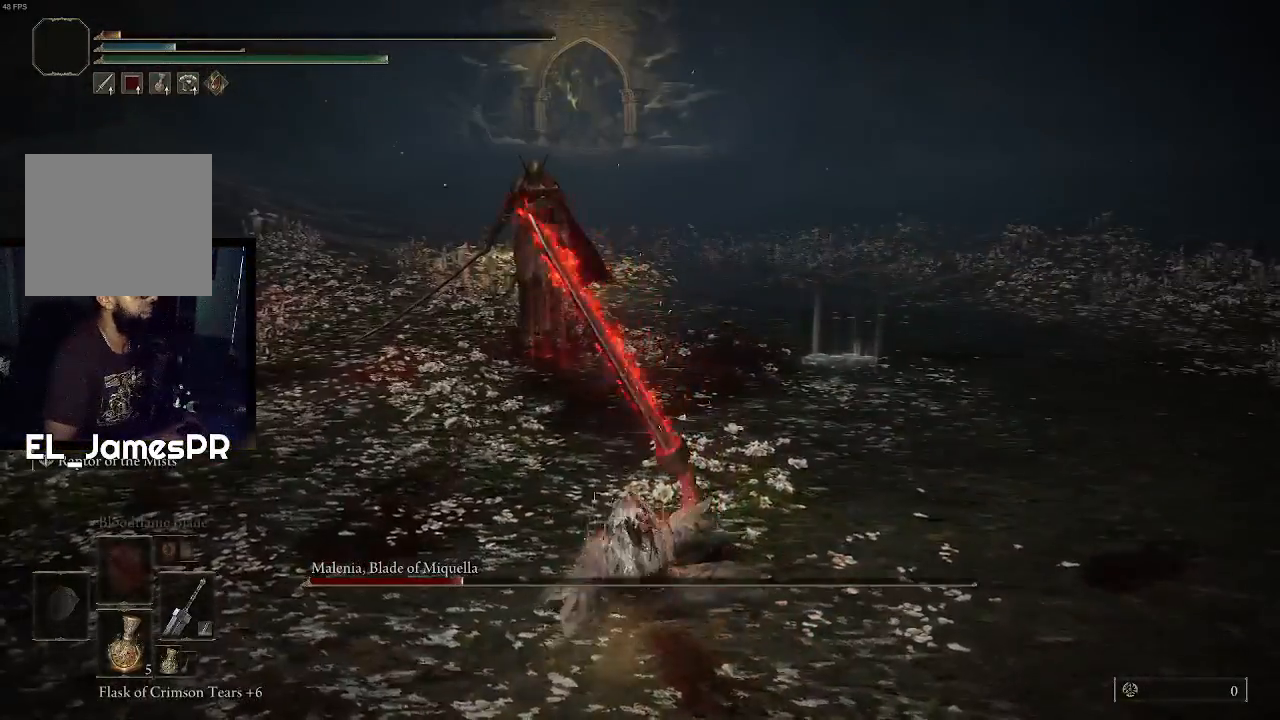
{"buttons": [], "left_stick": "down-right", "right_stick": "center", "events": [[200, "R3", "down"], [300, "R3", "up"]]}
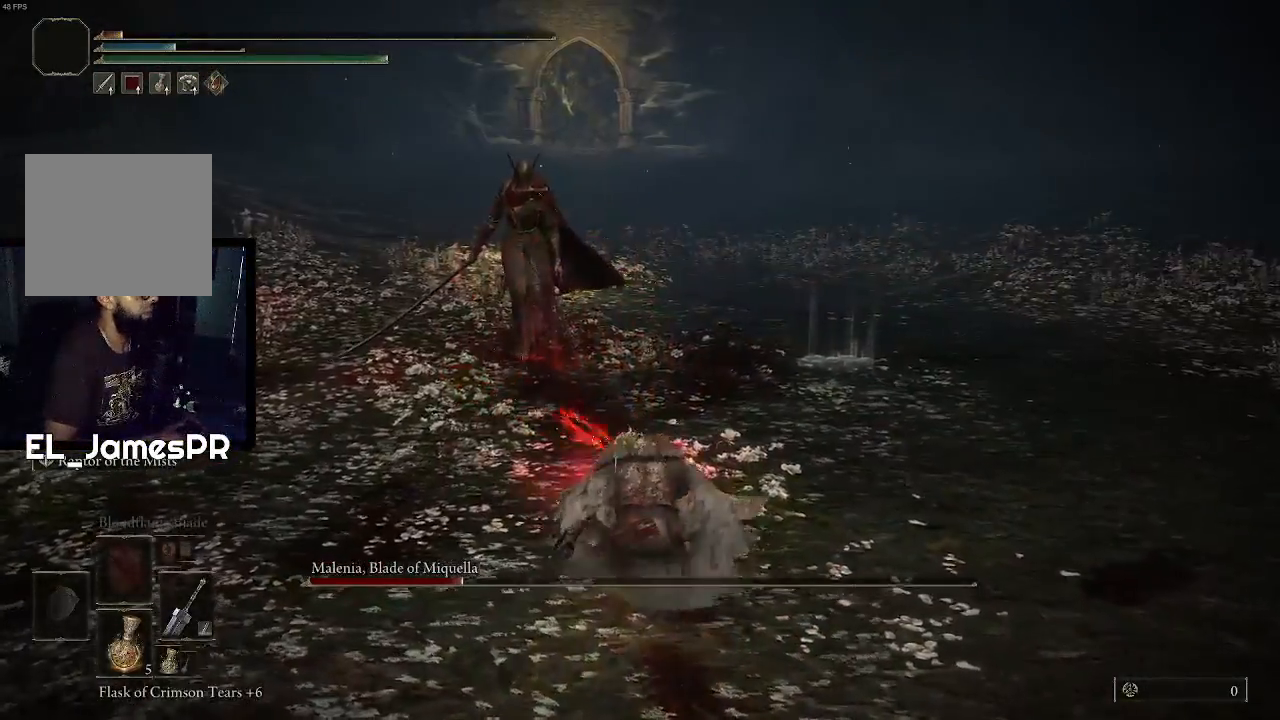
{"buttons": [], "left_stick": "down", "right_stick": "center", "events": [[367, "CIRCLE", "down"], [433, "left_stick", "down"], [500, "CIRCLE", "up"]]}
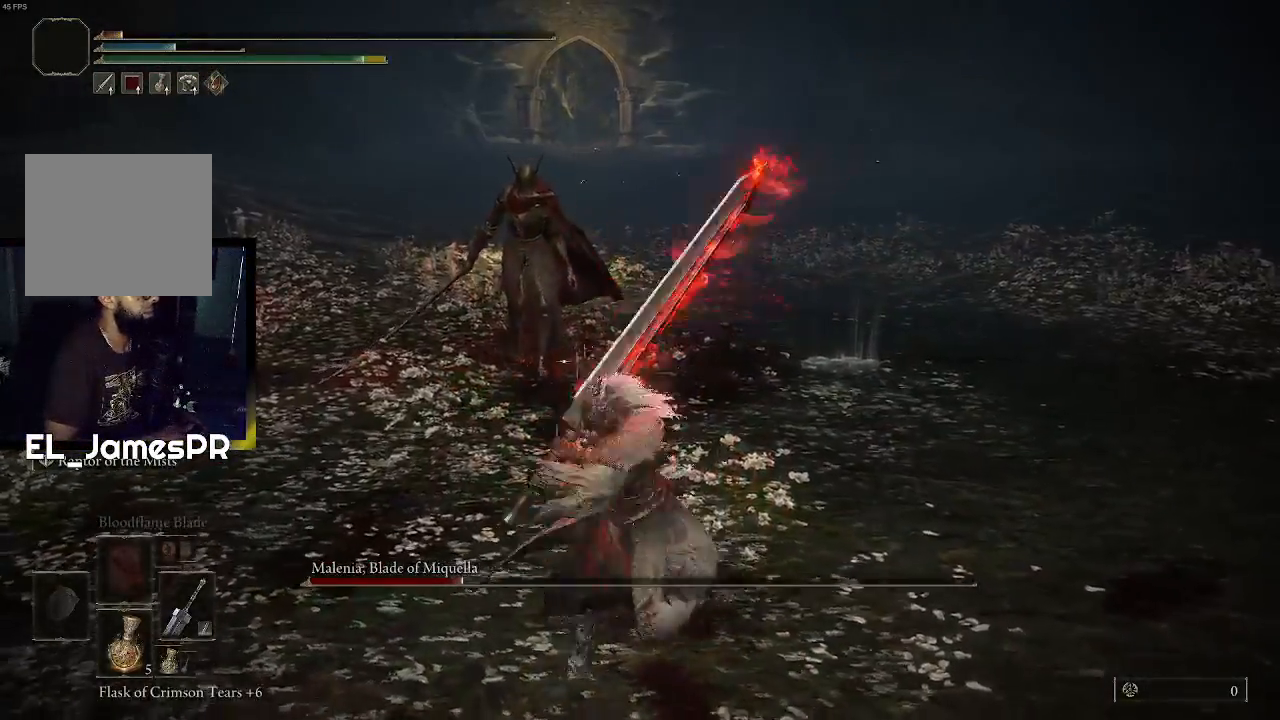
{"buttons": [], "left_stick": "down", "right_stick": "center", "events": [[33, "CIRCLE", "down"], [133, "CIRCLE", "up"], [400, "R3", "down"], [500, "R3", "up"]]}
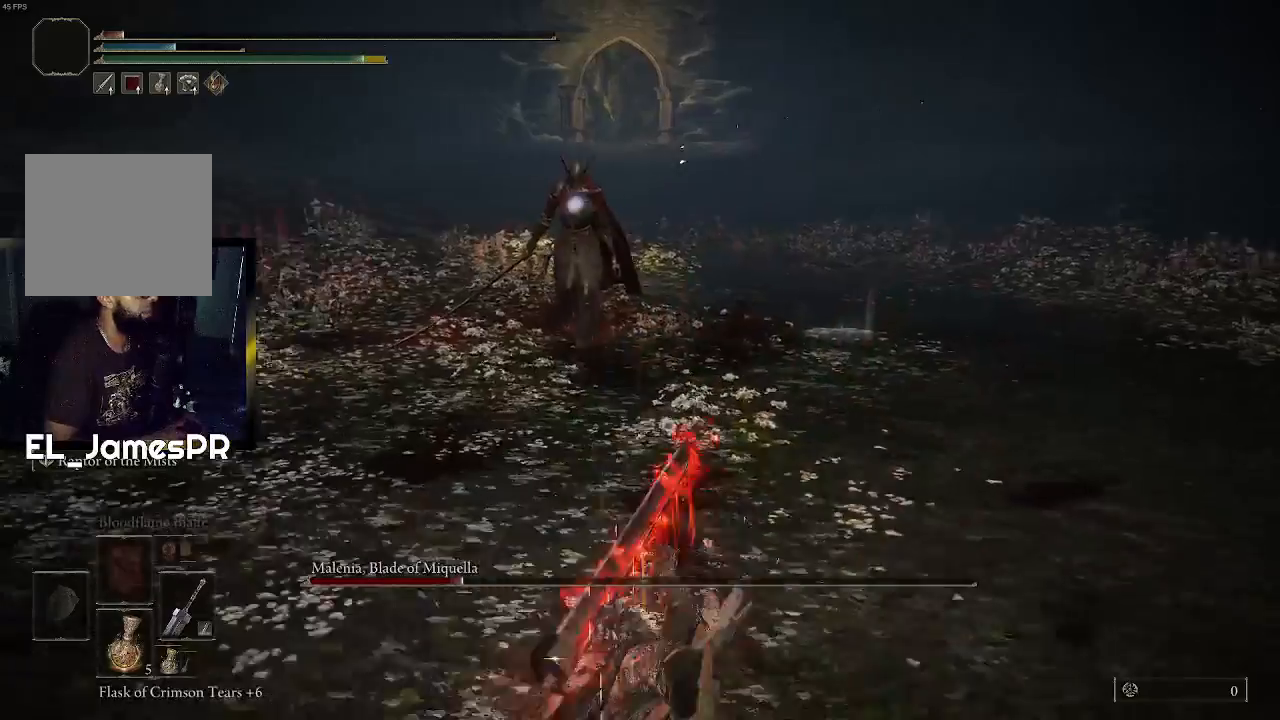
{"buttons": [], "left_stick": "down-right", "right_stick": "center", "events": [[367, "SQUARE", "down"], [367, "left_stick", "down-right"], [500, "SQUARE", "up"]]}
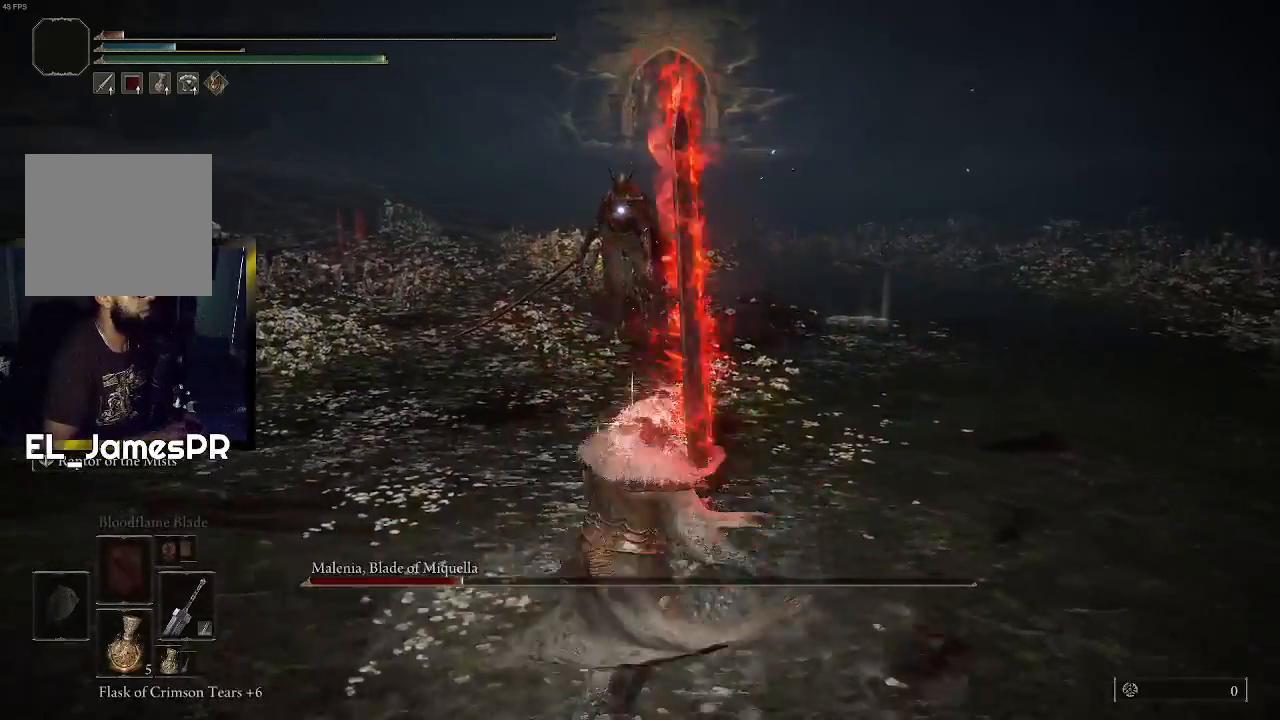
{"buttons": [], "left_stick": "down-right", "right_stick": "center", "events": []}
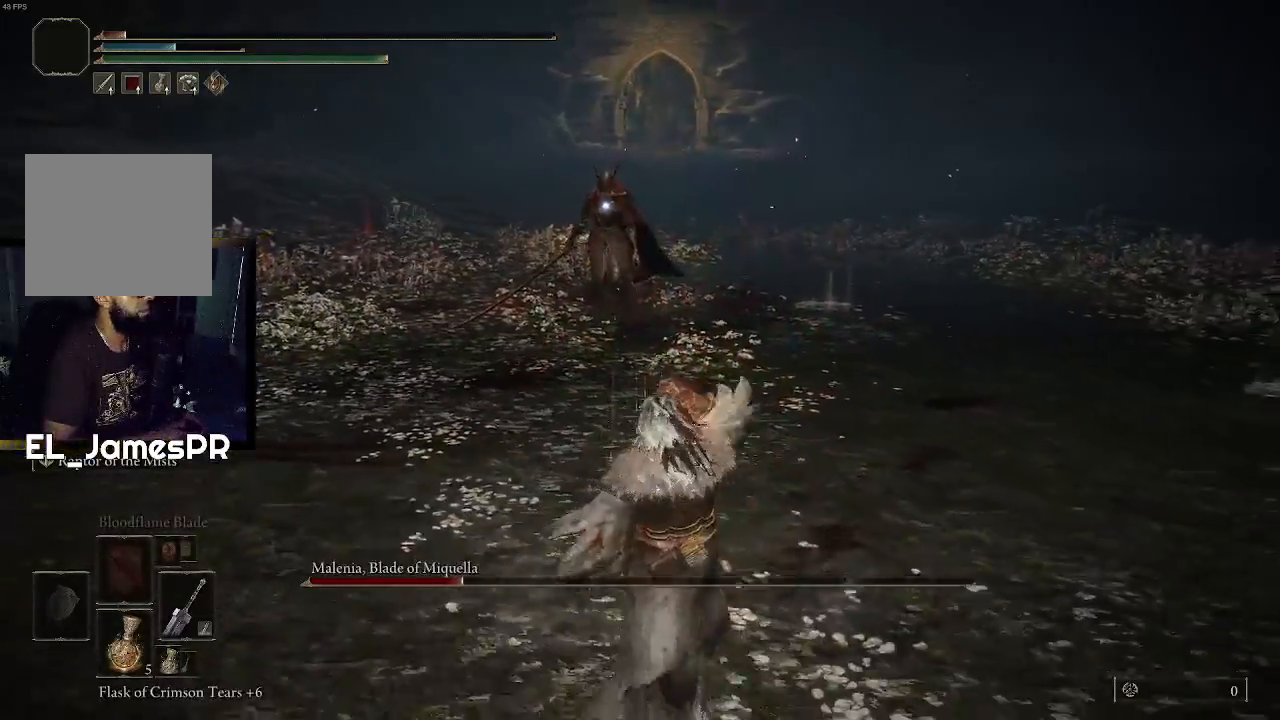
{"buttons": [], "left_stick": "down-right", "right_stick": "center", "events": []}
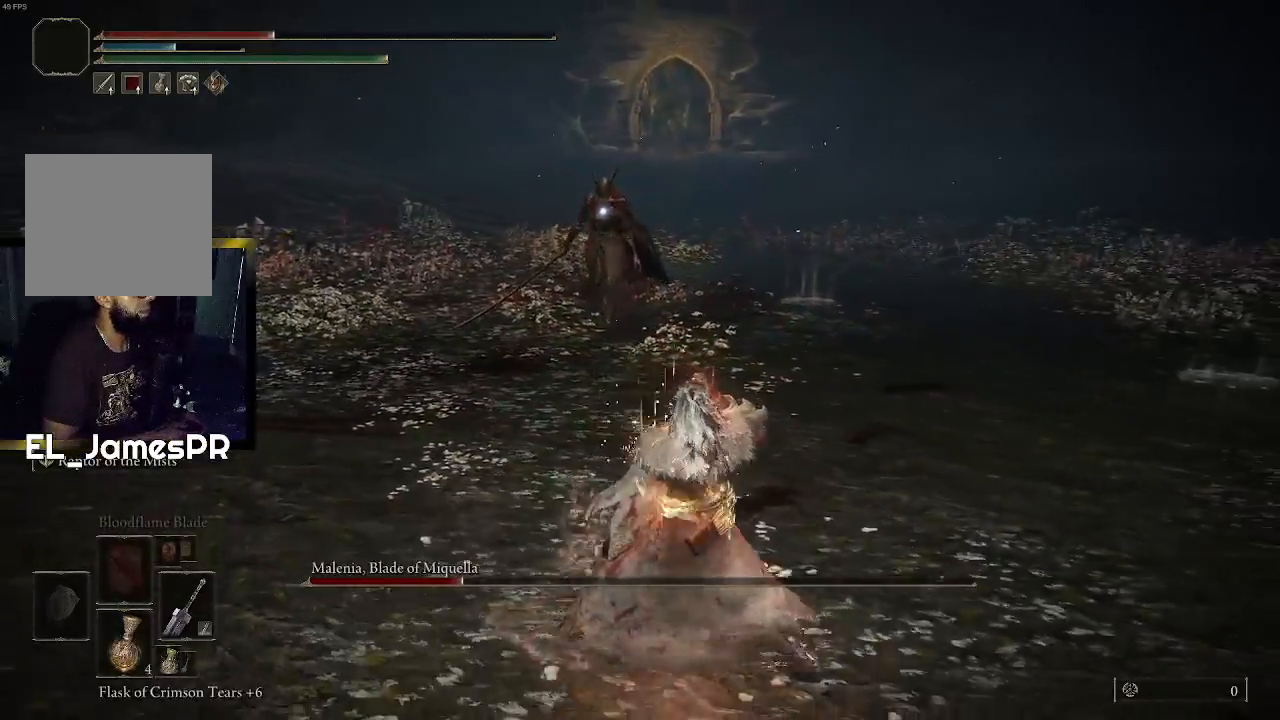
{"buttons": ["SQUARE"], "left_stick": "down-right", "right_stick": "center", "events": [[433, "SQUARE", "down"]]}
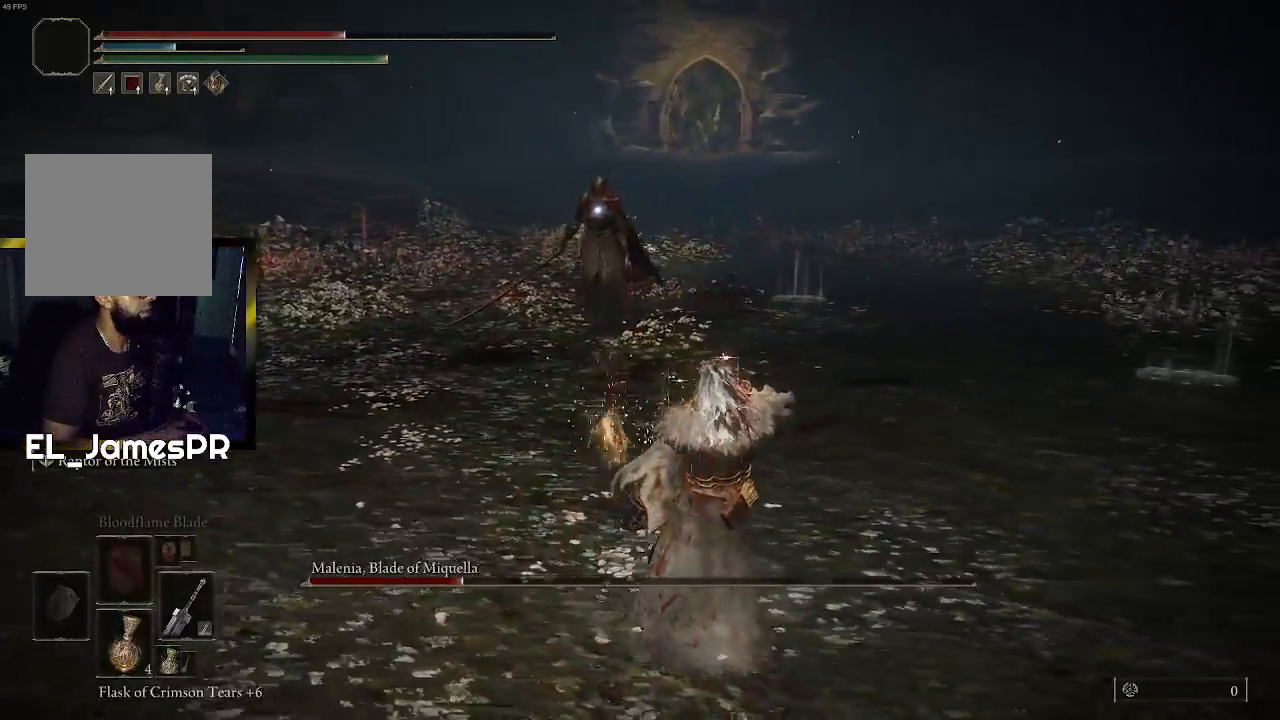
{"buttons": [], "left_stick": "down-right", "right_stick": "center", "events": [[33, "SQUARE", "up"]]}